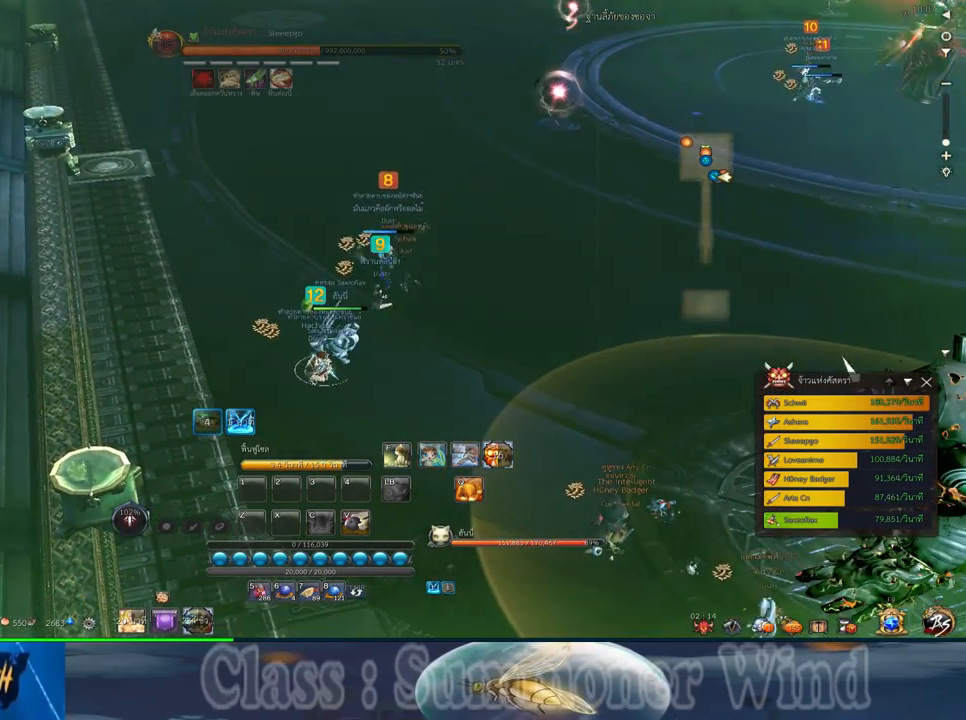
Gameplay with keyboard and mouse; each line is a JSON object with the keys and mouse buttons held at the frame after it. "events" lists presses ("down") and releases ("up") of "1", "2", "3", "4", "5", "a", "alt", "c", "ctrl", "d", "e", "f", "q", "r", "s", "shift", "space", "tab", "v", "w", "x", "z", "mouse_left", "mouse_middle", "mouse_right", "mouse_wheel_up" and "mouse_wheel_down" between this image and that frame as [ms after this image, input, new state], when the widget could be followed in between. "mouse_left", "mouse_middle", "mouse_right", "mouse_wheel_up", "mouse_wheel_down" = the "left", "middle", "right", "wheel_up", "wheel_down" buttons of the "mouse" list. No other keys are recorded. Not read: mouse_move.
{"keys": [], "mouse": [], "events": []}
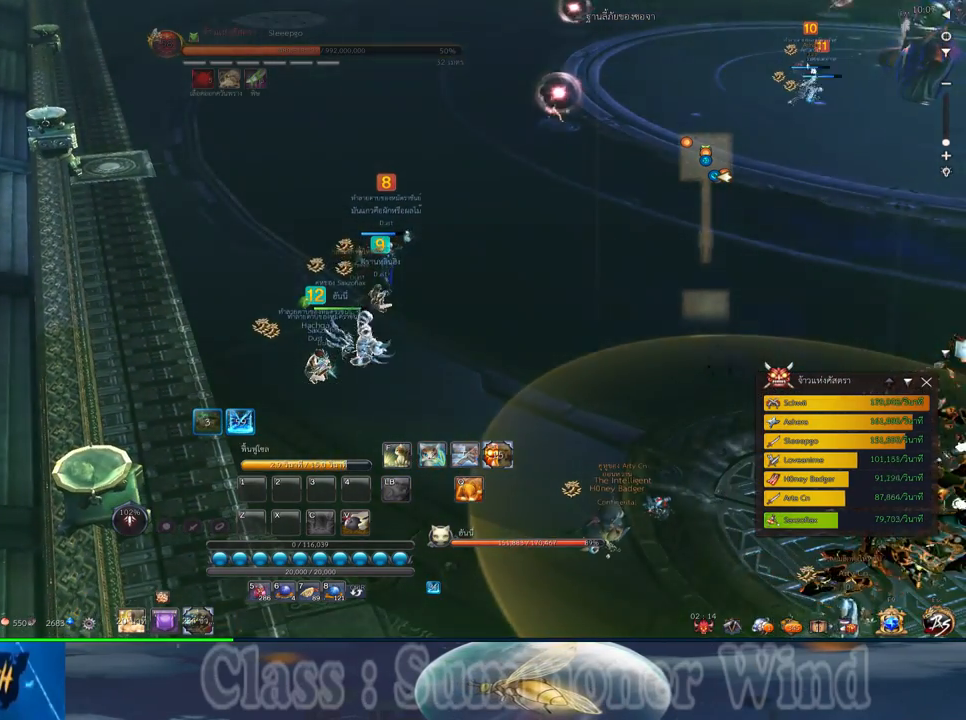
{"keys": [], "mouse": [], "events": []}
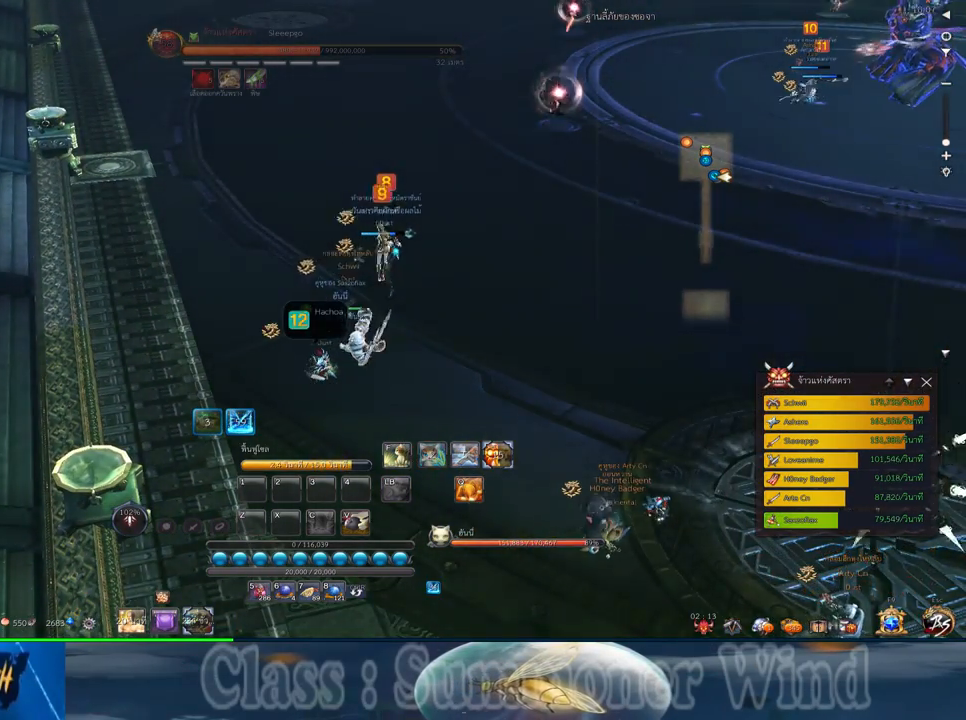
{"keys": [], "mouse": [], "events": []}
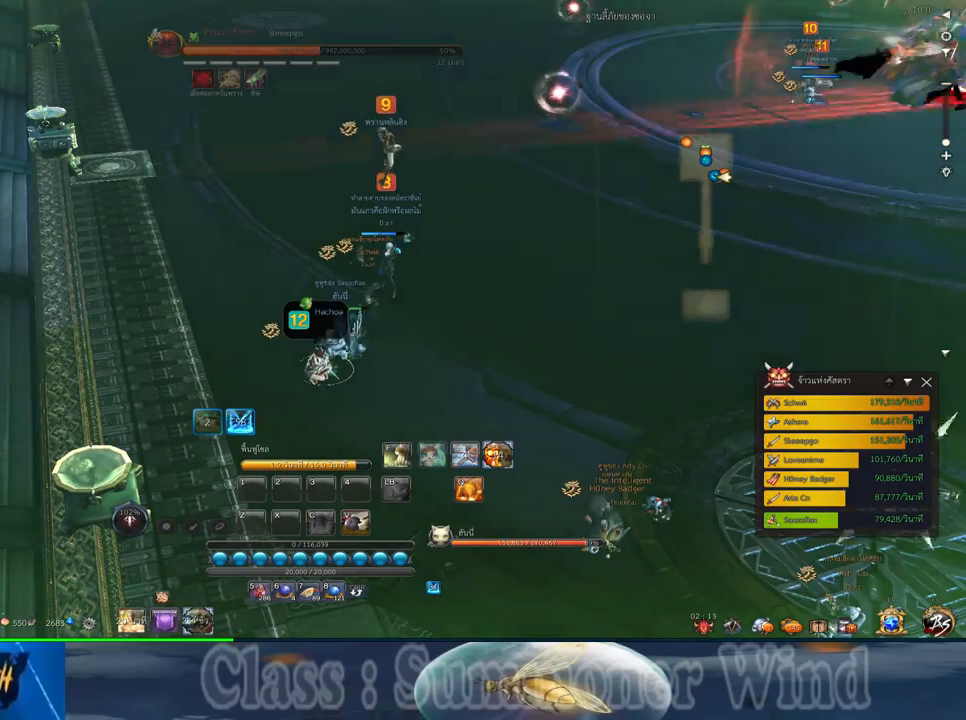
{"keys": [], "mouse": [], "events": []}
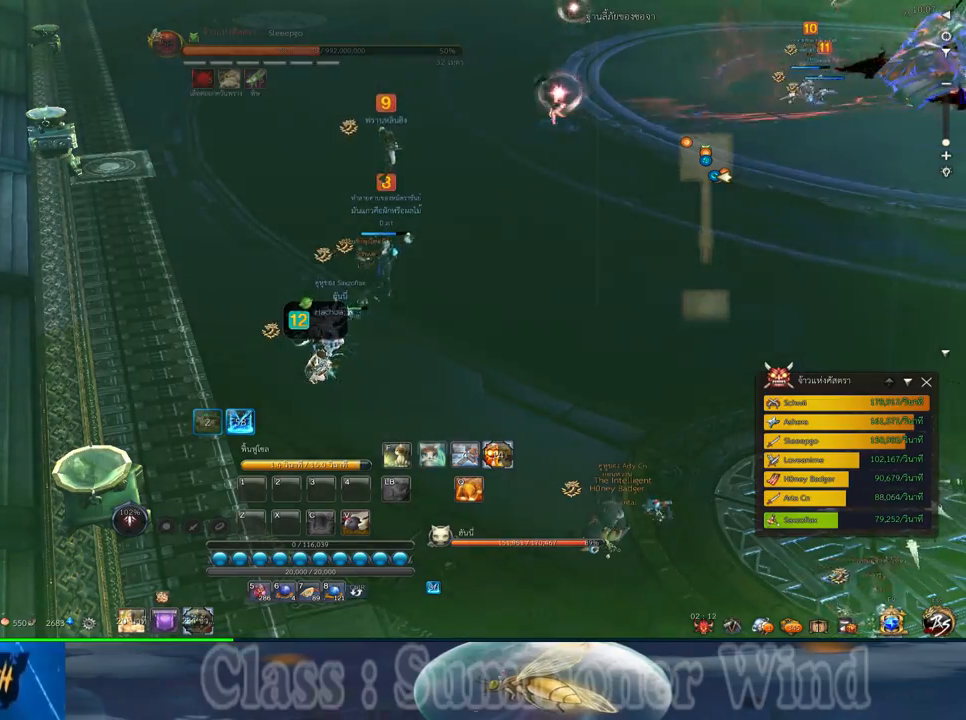
{"keys": [], "mouse": [], "events": []}
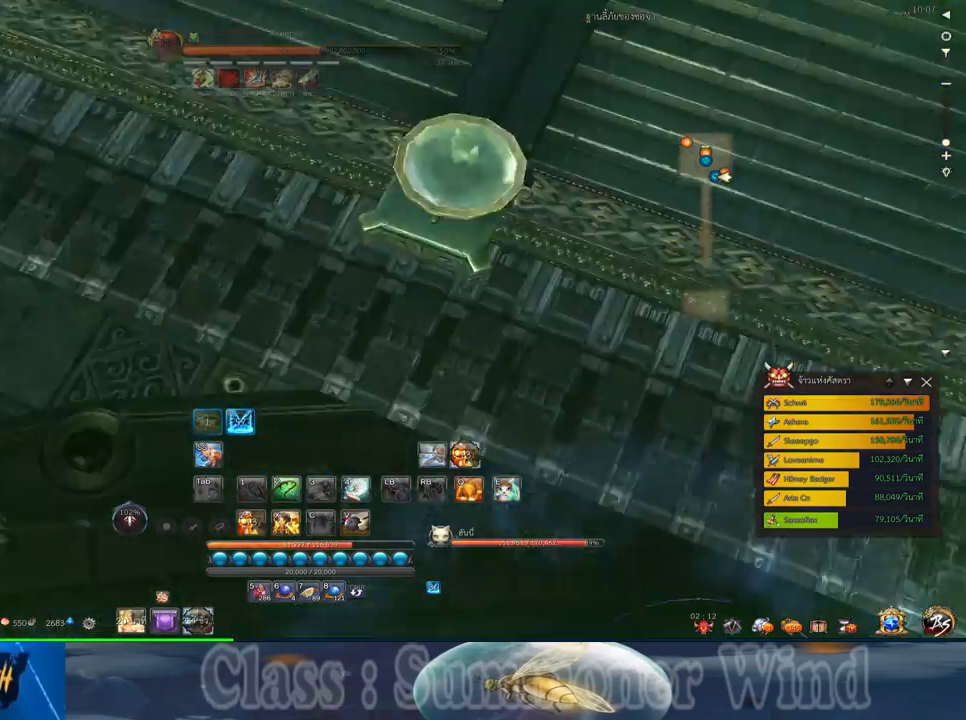
{"keys": [], "mouse": [], "events": []}
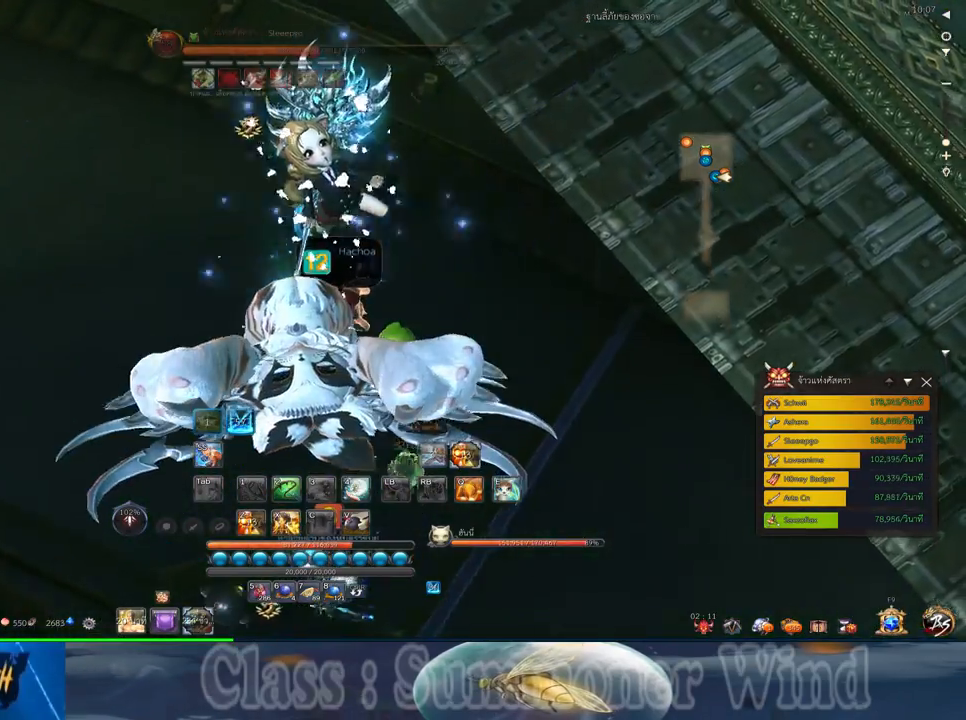
{"keys": [], "mouse": [], "events": [[17, "mouse_left", "down"], [83, "mouse_left", "up"]]}
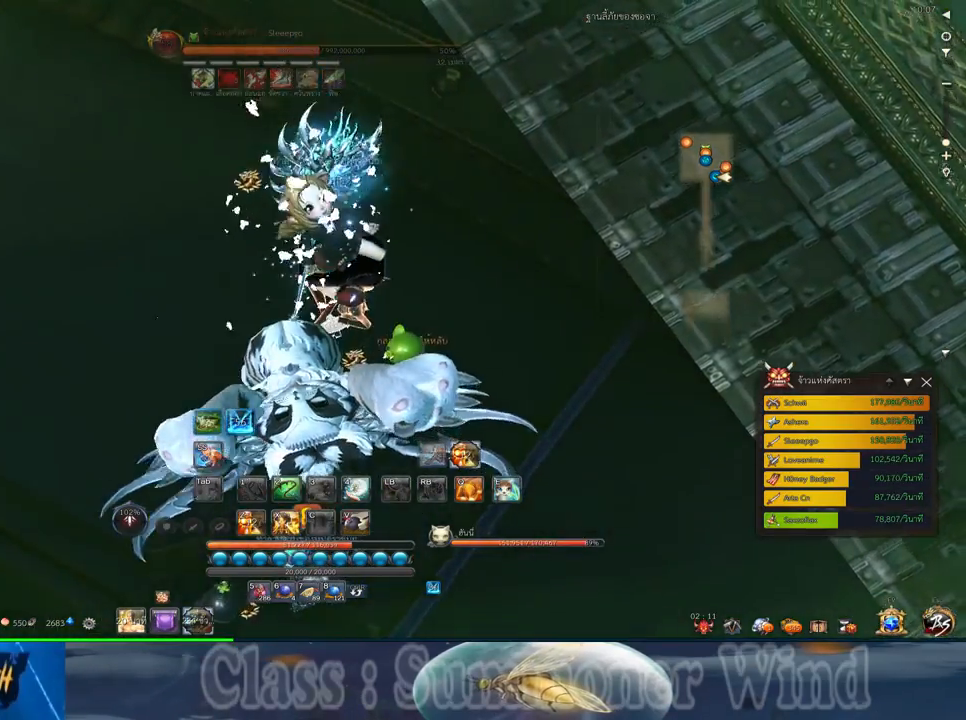
{"keys": [], "mouse": [], "events": []}
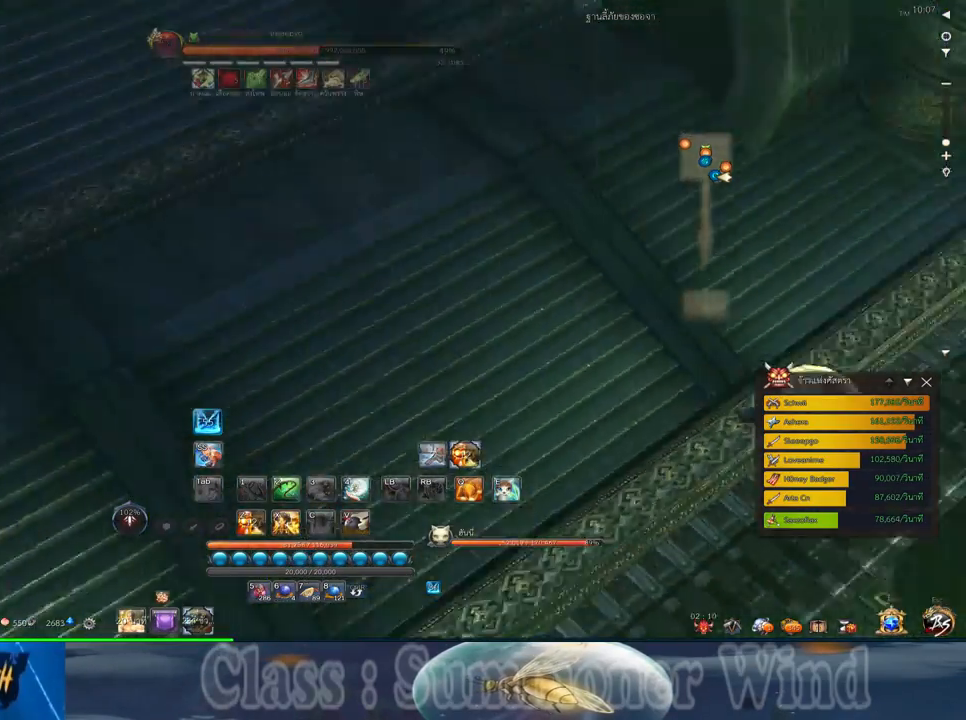
{"keys": ["a"], "mouse": [], "events": [[17, "w", "down"], [50, "a", "down"], [150, "w", "up"]]}
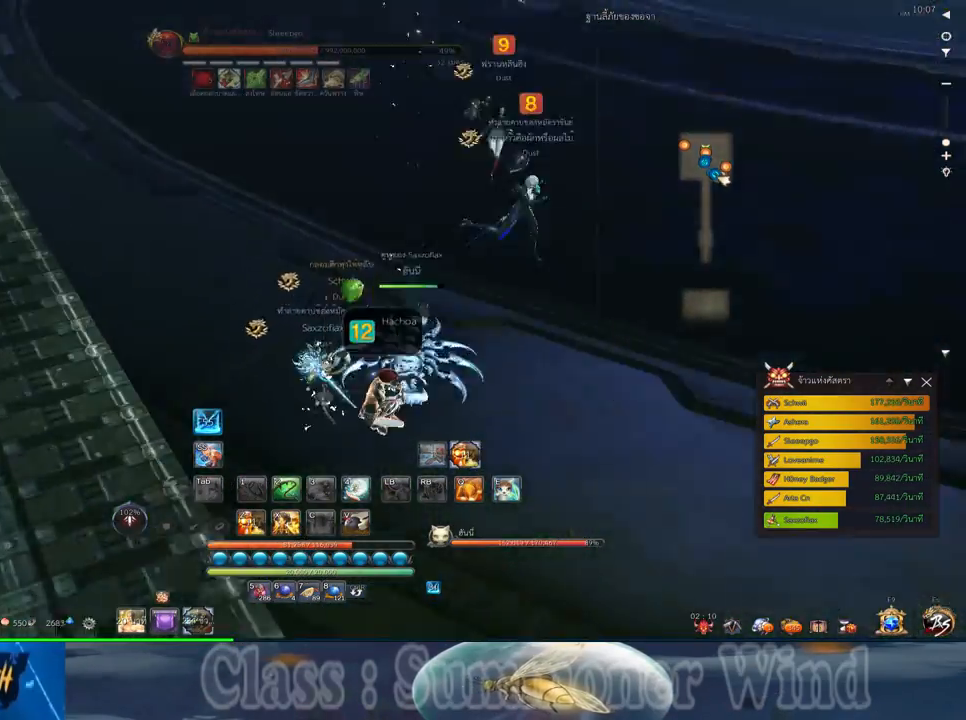
{"keys": [], "mouse": [], "events": [[67, "mouse_left", "down"], [100, "mouse_left", "up"], [133, "a", "up"], [383, "mouse_left", "down"], [450, "mouse_left", "up"]]}
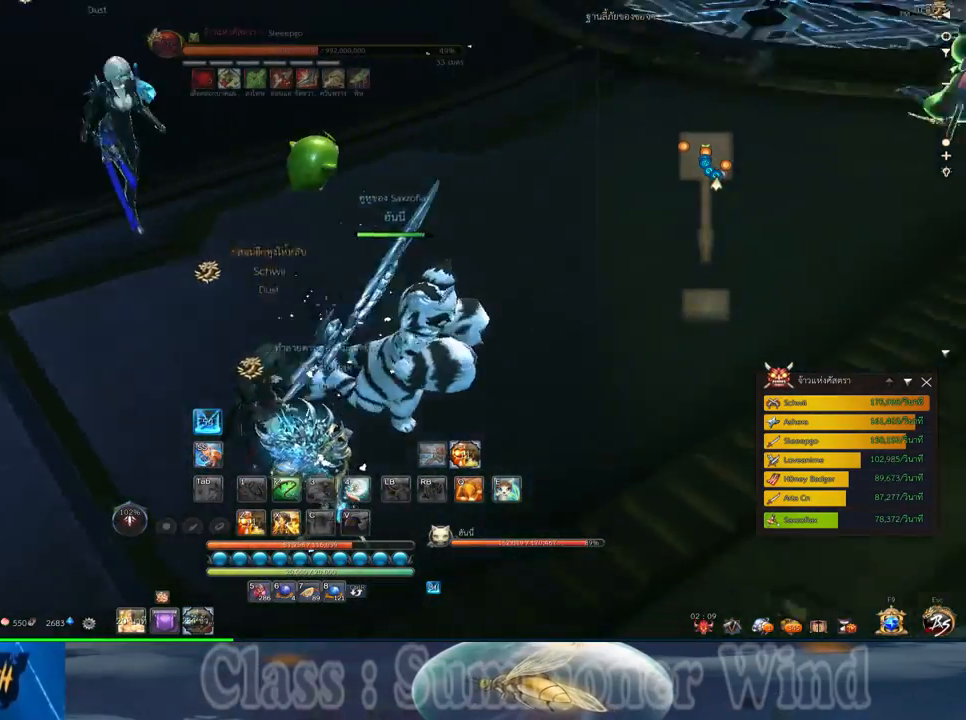
{"keys": ["w", "z"], "mouse": [], "events": [[83, "f", "down"], [150, "a", "down"], [150, "f", "up"], [183, "w", "down"], [400, "a", "up"], [500, "z", "down"]]}
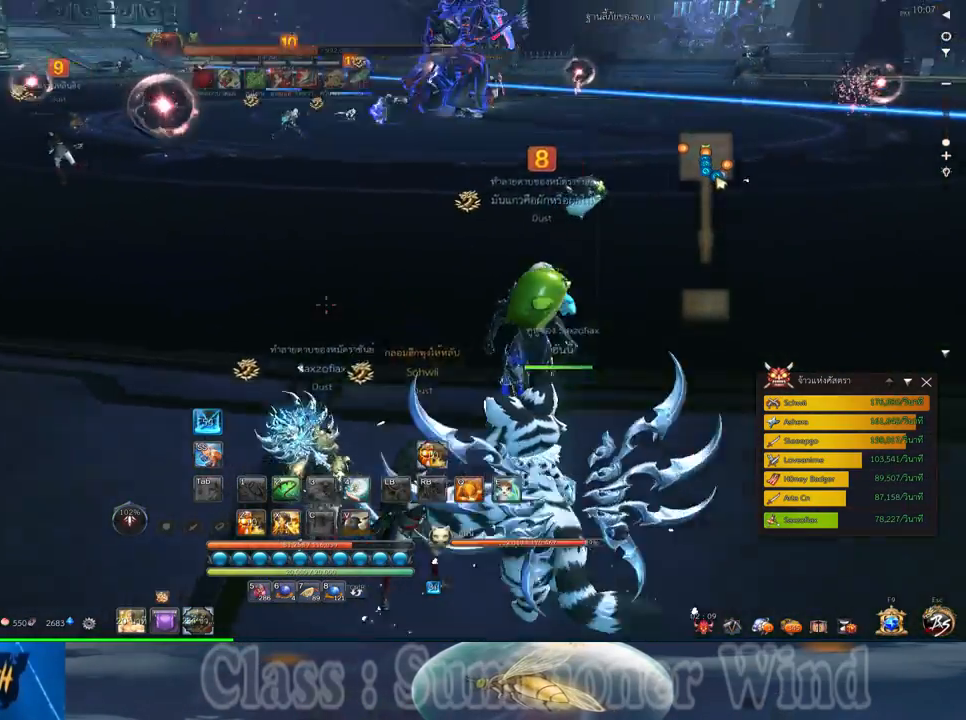
{"keys": ["a", "w"], "mouse": [], "events": [[100, "z", "up"], [183, "z", "down"], [283, "z", "up"], [450, "a", "down"]]}
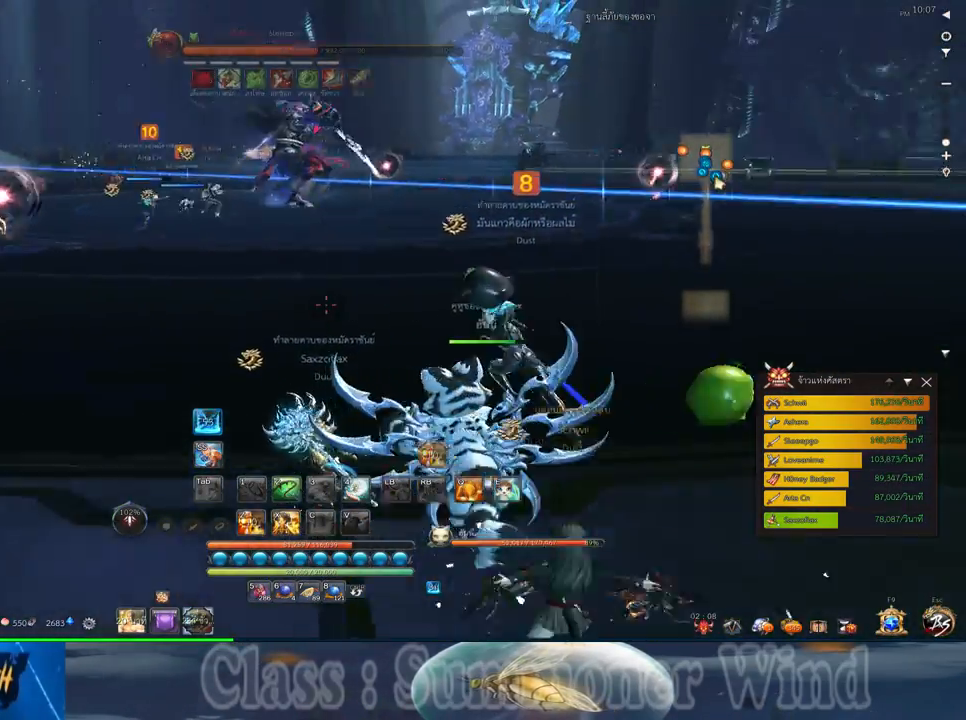
{"keys": ["space"], "mouse": [], "events": [[167, "mouse_wheel_down", "down"], [200, "mouse_wheel_down", "up"], [267, "mouse_wheel_down", "down"], [333, "mouse_wheel_down", "up"], [367, "mouse_wheel_down", "down"], [433, "mouse_wheel_down", "up"], [467, "space", "down"], [467, "w", "up"], [500, "a", "up"]]}
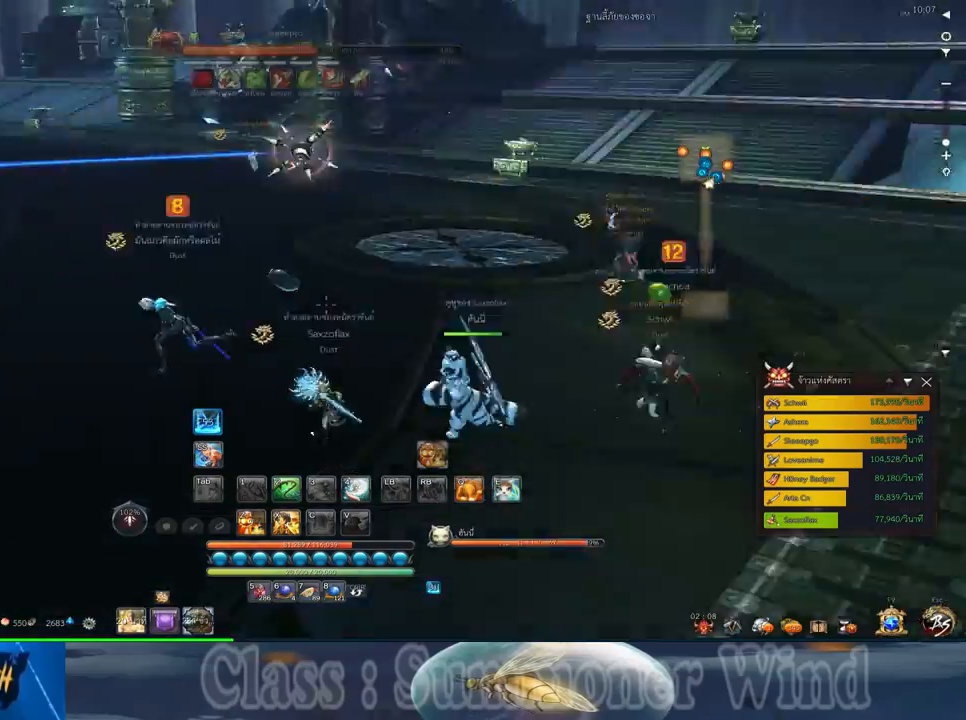
{"keys": ["w"], "mouse": [], "events": [[150, "space", "up"], [450, "w", "down"]]}
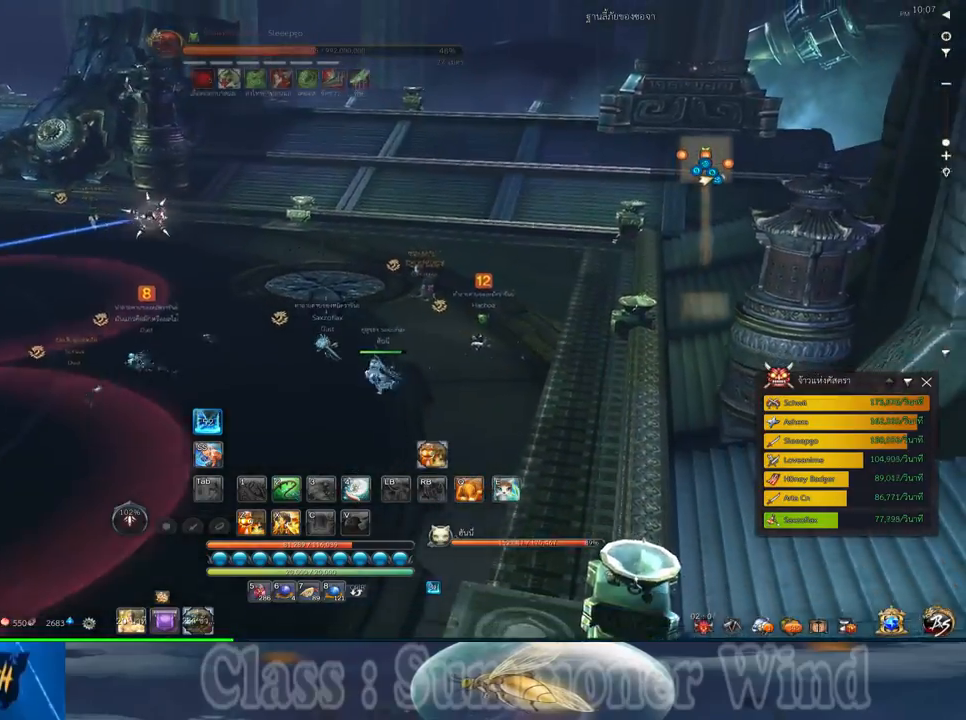
{"keys": ["w"], "mouse": [], "events": [[200, "shift", "down"], [333, "shift", "up"]]}
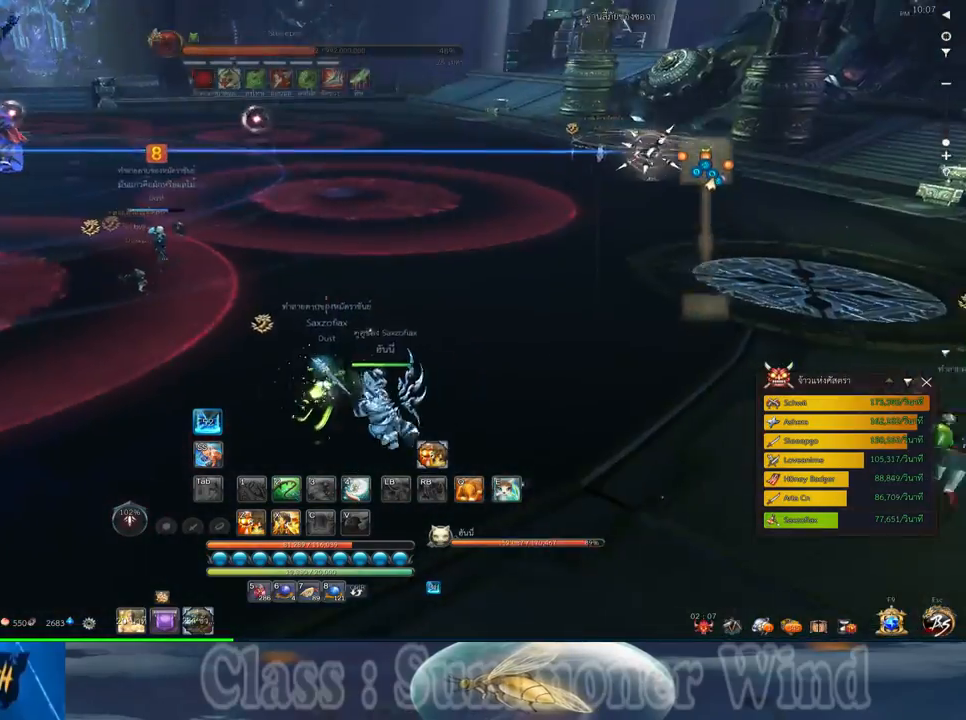
{"keys": ["d"], "mouse": [], "events": [[83, "d", "down"], [183, "w", "up"]]}
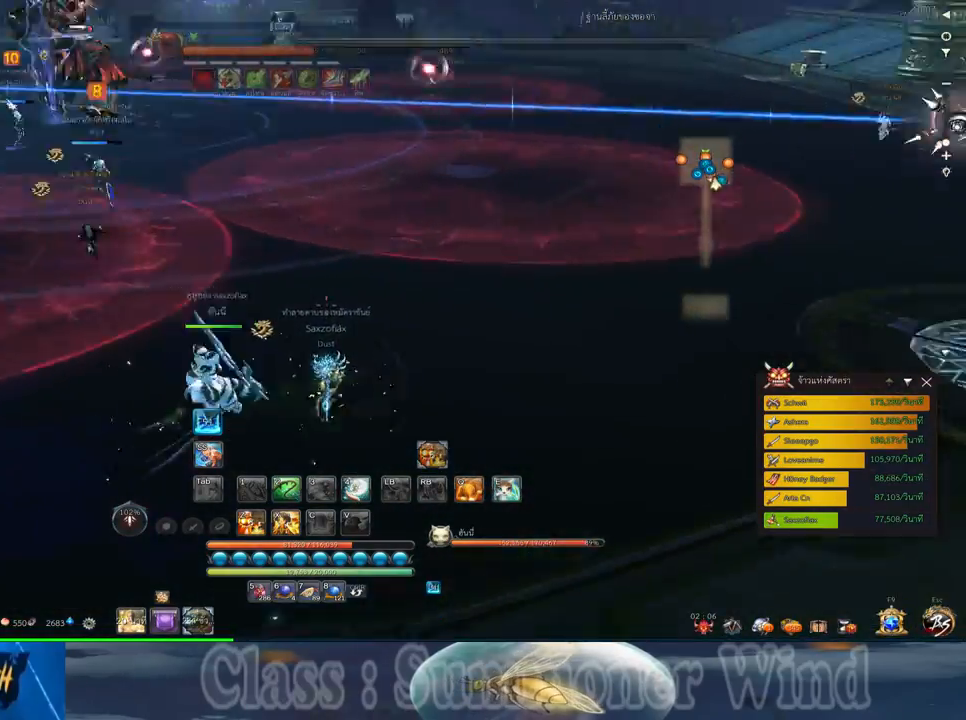
{"keys": [], "mouse": [], "events": [[133, "x", "down"], [233, "x", "up"], [300, "x", "down"], [367, "x", "up"], [417, "d", "up"]]}
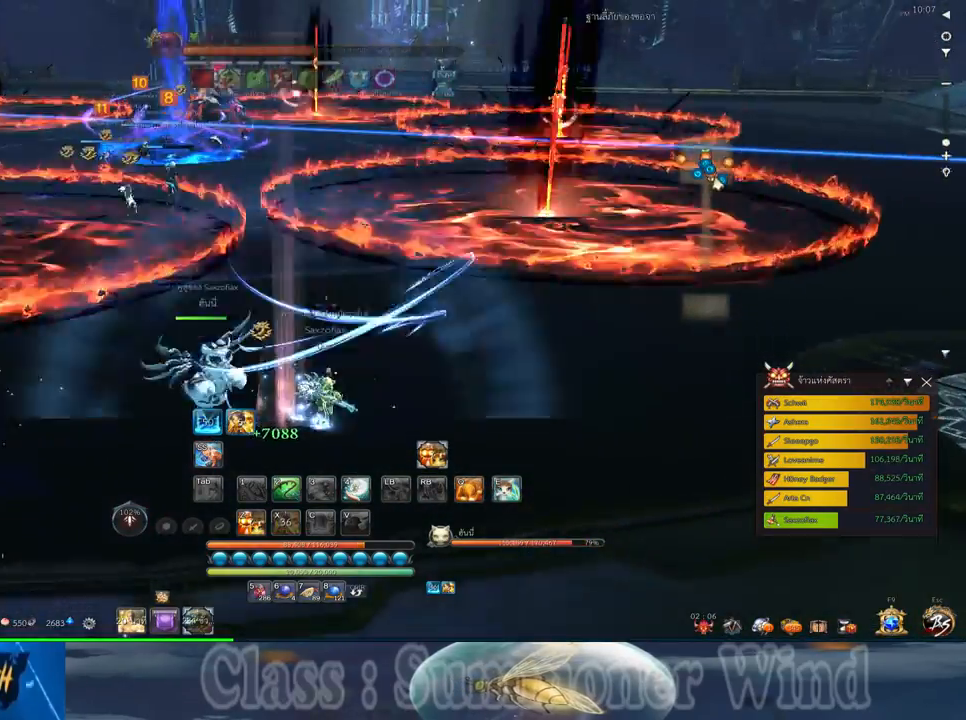
{"keys": ["w", "z"], "mouse": [], "events": [[17, "w", "down"], [317, "z", "down"], [433, "z", "up"], [500, "z", "down"]]}
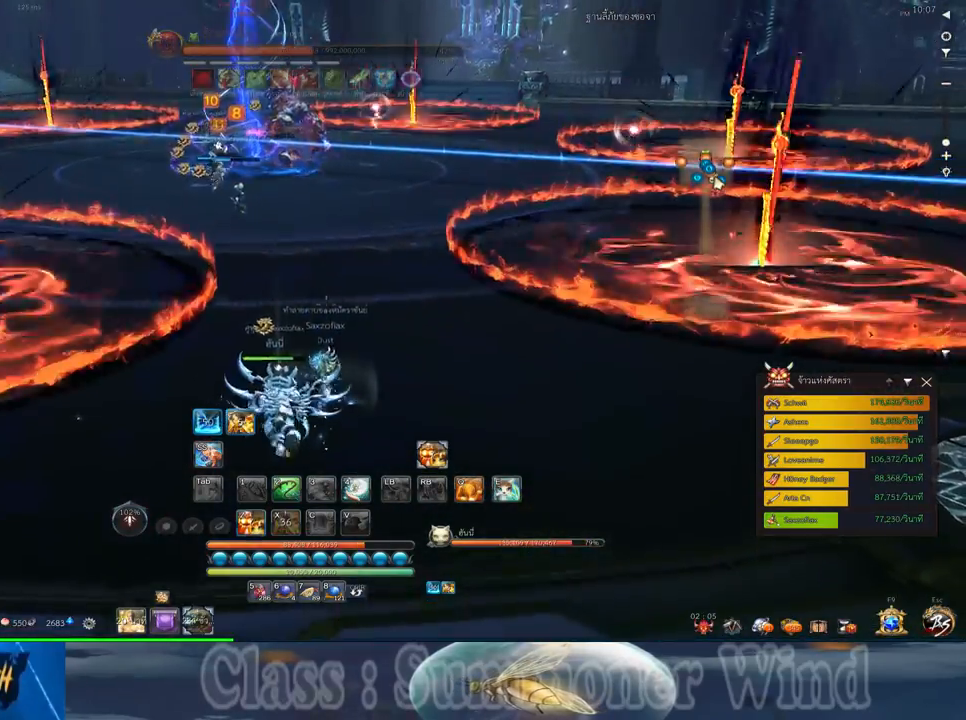
{"keys": ["a", "w"], "mouse": [], "events": [[100, "z", "up"], [300, "a", "down"]]}
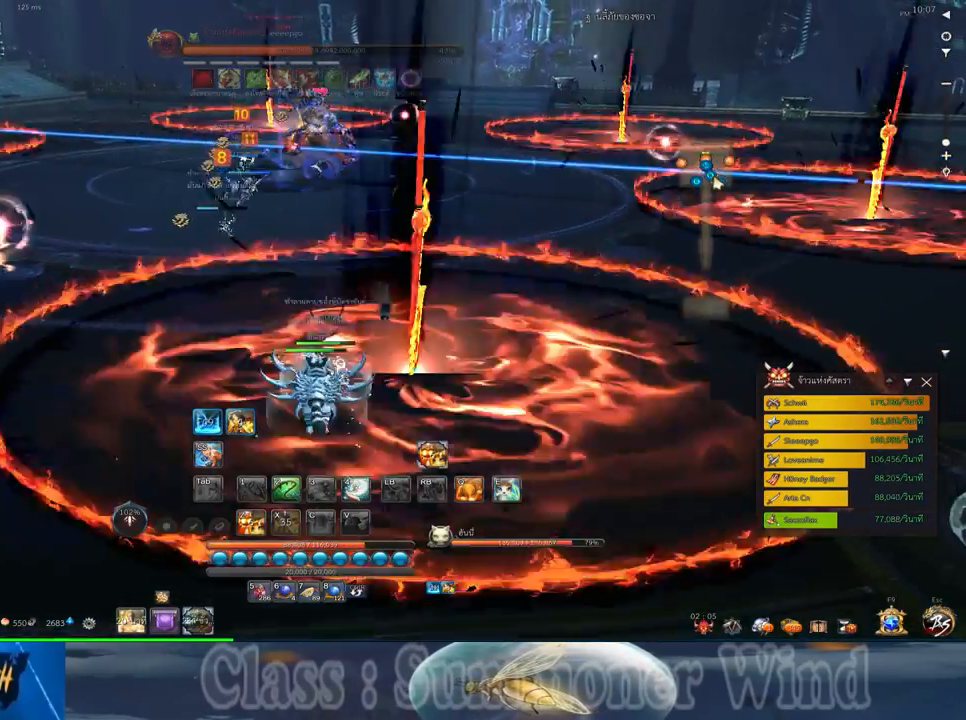
{"keys": ["a", "w"], "mouse": [], "events": [[117, "a", "up"], [367, "mouse_wheel_down", "down"], [467, "a", "down"], [500, "mouse_wheel_down", "up"]]}
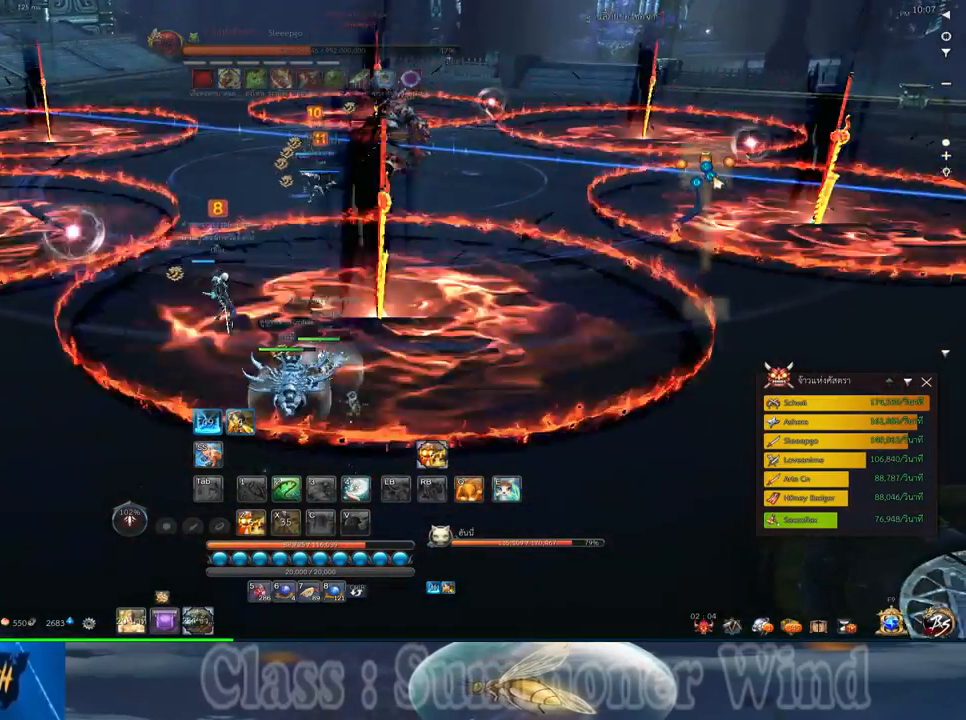
{"keys": ["w", "z"], "mouse": [], "events": [[67, "mouse_wheel_down", "down"], [100, "mouse_wheel_down", "up"], [317, "a", "up"], [450, "z", "down"]]}
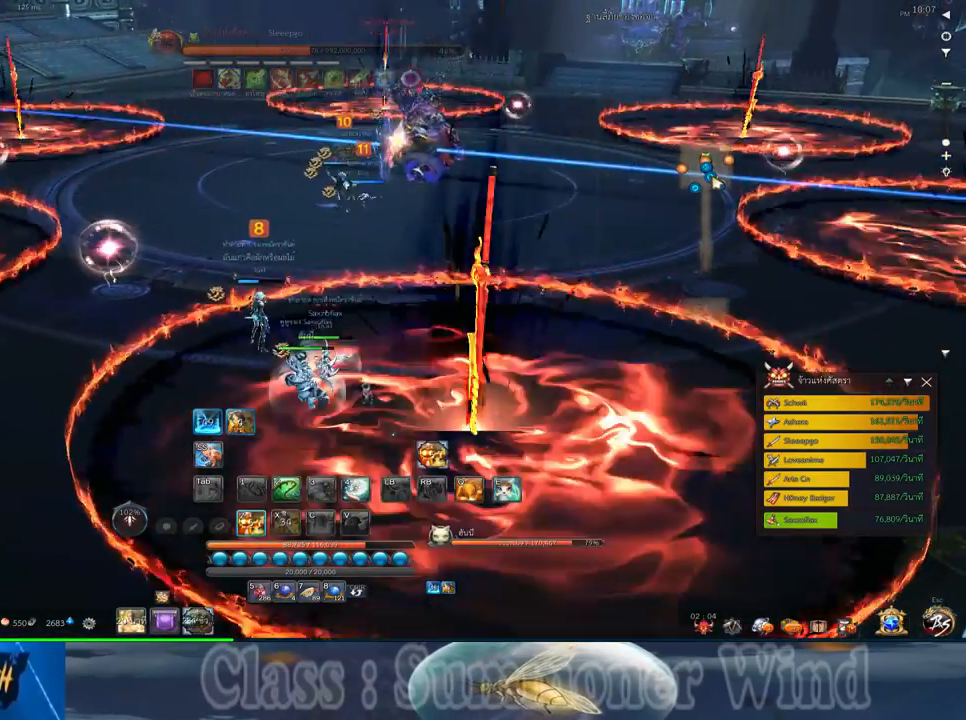
{"keys": ["w"], "mouse": [], "events": [[17, "z", "up"], [117, "z", "down"], [233, "z", "up"]]}
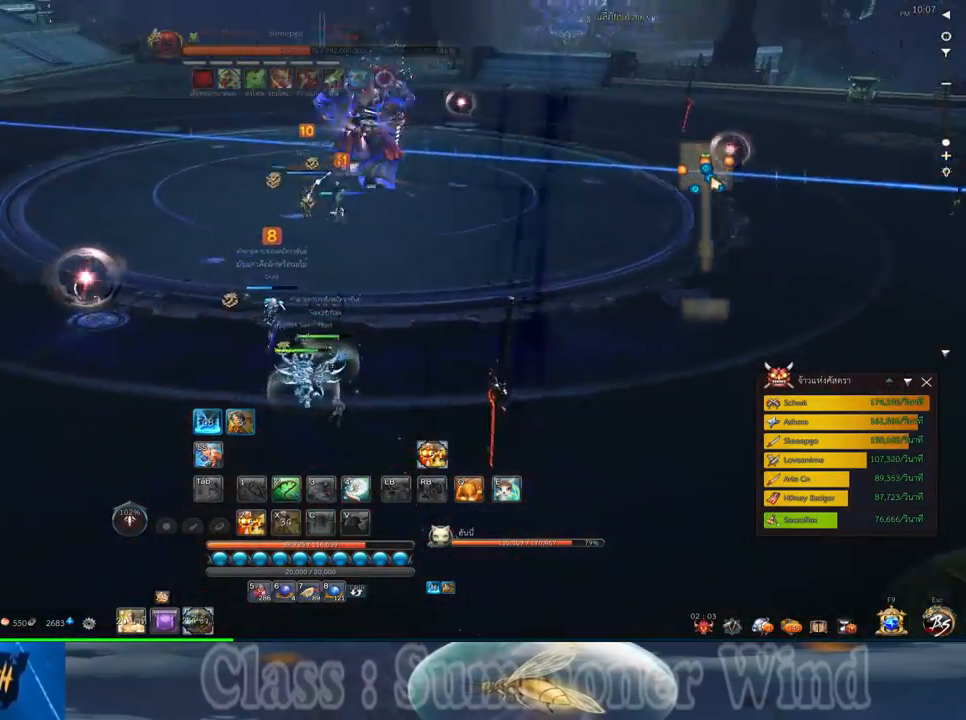
{"keys": ["w"], "mouse": ["left"], "events": [[33, "a", "down"], [200, "mouse_left", "down"], [250, "mouse_left", "up"], [250, "mouse_right", "down"], [283, "f", "down"], [283, "mouse_right", "up"], [317, "f", "up"], [483, "a", "up"], [483, "mouse_left", "down"]]}
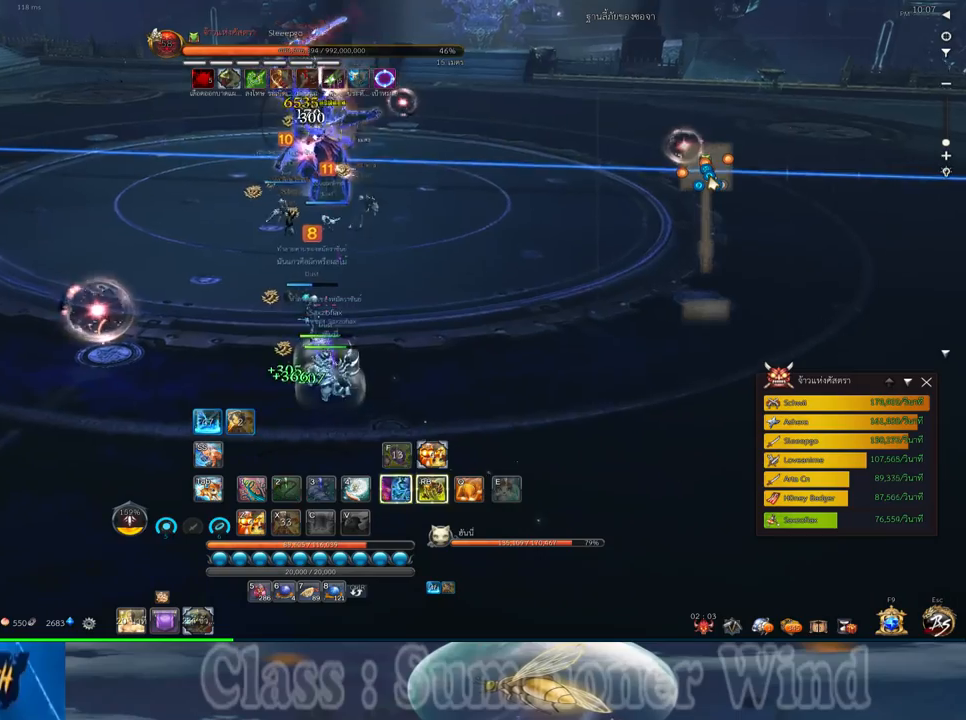
{"keys": ["w"], "mouse": ["left"], "events": [[17, "mouse_left", "up"], [17, "mouse_right", "down"], [67, "f", "down"], [67, "mouse_right", "up"], [83, "f", "up"], [83, "mouse_left", "down"], [133, "mouse_left", "up"], [133, "mouse_right", "down"], [167, "f", "down"], [167, "mouse_right", "up"], [200, "f", "up"], [367, "mouse_left", "down"], [400, "mouse_left", "up"], [400, "mouse_right", "down"], [433, "f", "down"], [433, "mouse_right", "up"], [483, "f", "up"], [483, "mouse_left", "down"]]}
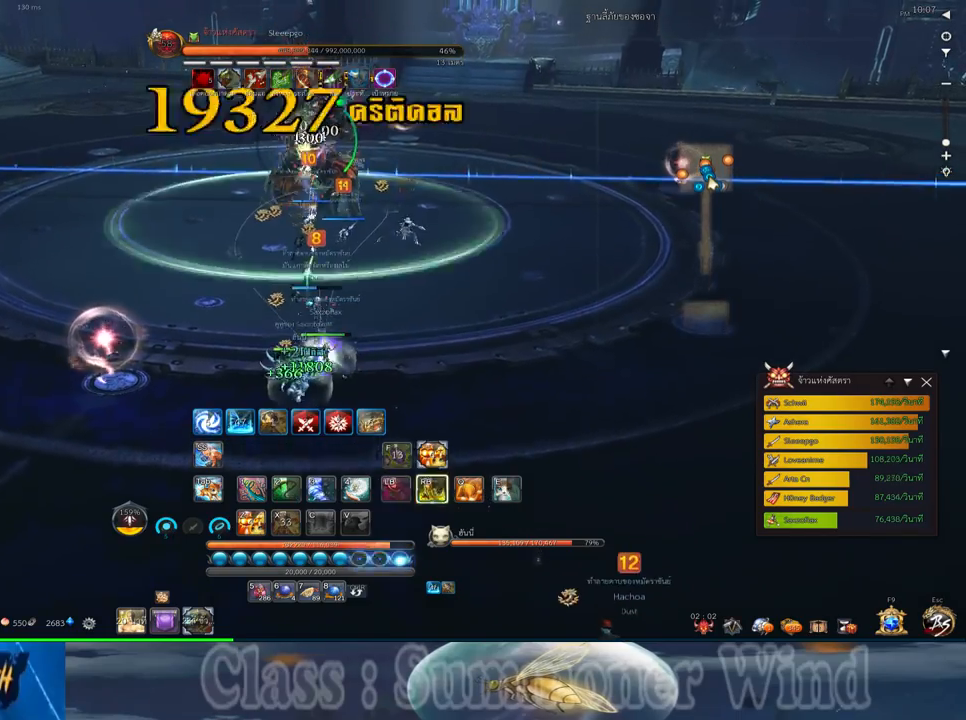
{"keys": [], "mouse": [], "events": [[17, "mouse_left", "up"], [17, "mouse_right", "down"], [50, "f", "down"], [50, "mouse_right", "up"], [83, "f", "up"], [150, "mouse_left", "down"], [183, "mouse_left", "up"], [250, "mouse_left", "down"], [300, "mouse_left", "up"], [300, "mouse_right", "down"], [333, "f", "down"], [333, "mouse_right", "up"], [367, "f", "up"], [400, "mouse_right", "down"], [400, "w", "up"], [433, "f", "down"], [433, "mouse_right", "up"], [467, "f", "up"]]}
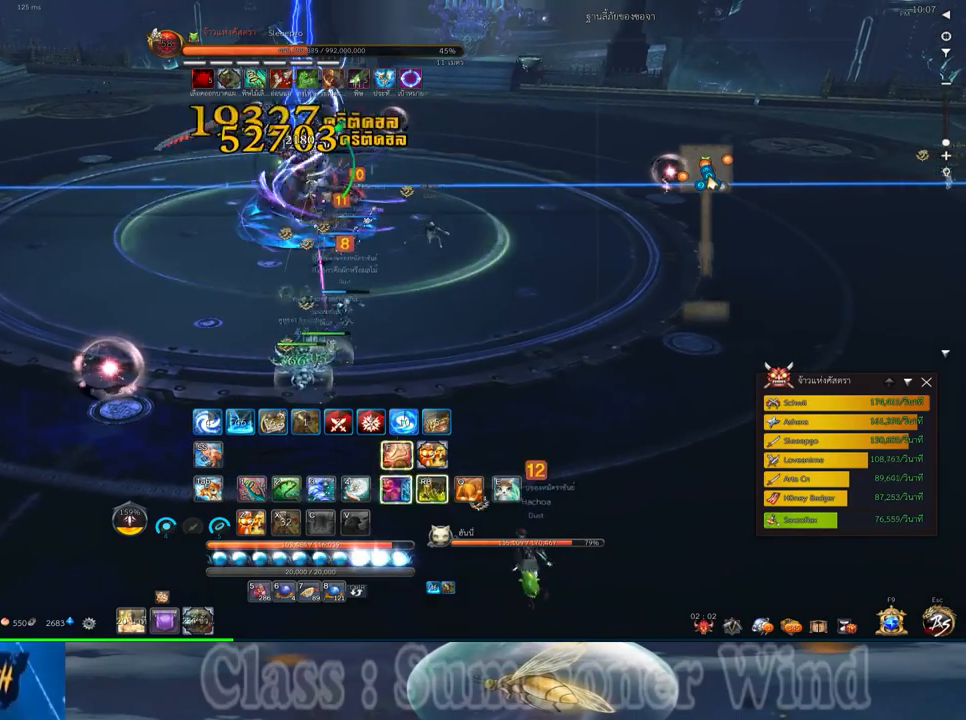
{"keys": [], "mouse": [], "events": [[33, "mouse_left", "down"], [67, "mouse_left", "up"], [67, "mouse_right", "down"], [100, "mouse_right", "up"], [150, "mouse_left", "down"], [167, "mouse_left", "up"], [167, "mouse_right", "down"], [217, "f", "down"], [217, "mouse_right", "up"], [250, "f", "up"], [317, "f", "down"], [350, "f", "up"], [417, "mouse_left", "down"], [450, "mouse_left", "up"], [450, "mouse_right", "down"], [500, "mouse_right", "up"]]}
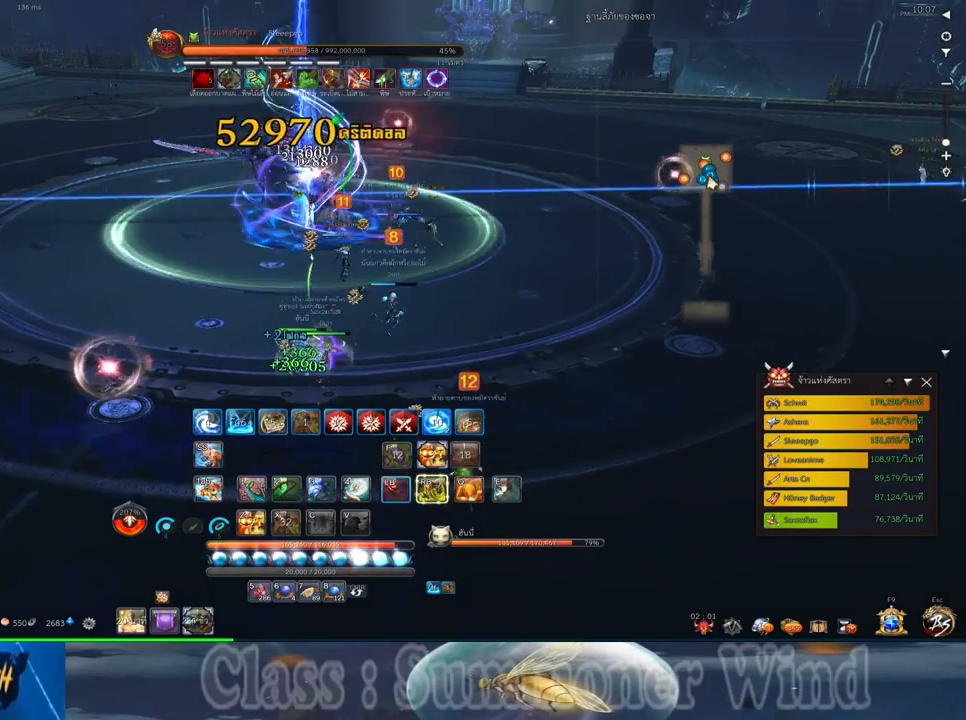
{"keys": ["f"], "mouse": [], "events": [[33, "mouse_left", "down"], [67, "mouse_left", "up"], [67, "mouse_right", "down"], [100, "f", "down"], [100, "mouse_right", "up"], [133, "f", "up"], [300, "mouse_left", "down"], [350, "mouse_left", "up"], [350, "mouse_right", "down"], [383, "f", "down"], [383, "mouse_right", "up"], [417, "f", "up"], [417, "mouse_left", "down"], [450, "mouse_left", "up"], [450, "mouse_right", "down"], [483, "f", "down"], [483, "mouse_right", "up"]]}
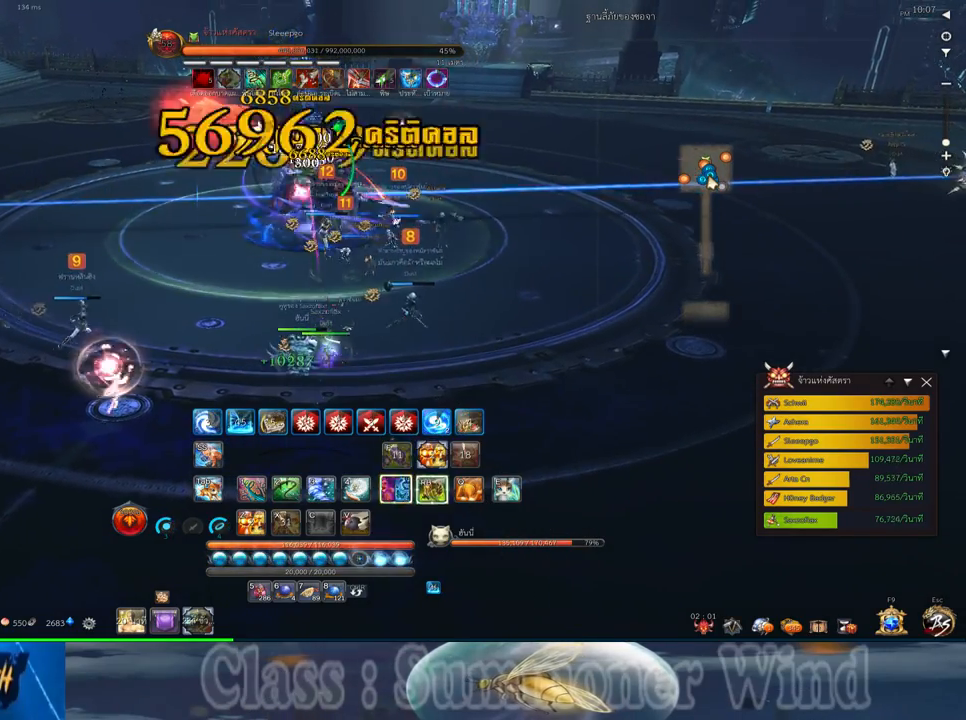
{"keys": [], "mouse": [], "events": [[17, "f", "up"], [83, "mouse_left", "down"], [117, "mouse_left", "up"], [183, "mouse_left", "down"], [233, "mouse_left", "up"], [233, "mouse_right", "down"], [267, "f", "down"], [267, "mouse_right", "up"], [300, "f", "up"], [300, "mouse_left", "down"], [333, "mouse_left", "up"], [333, "mouse_right", "down"], [367, "f", "down"], [367, "mouse_right", "up"], [400, "f", "up"], [467, "mouse_left", "down"], [500, "mouse_left", "up"]]}
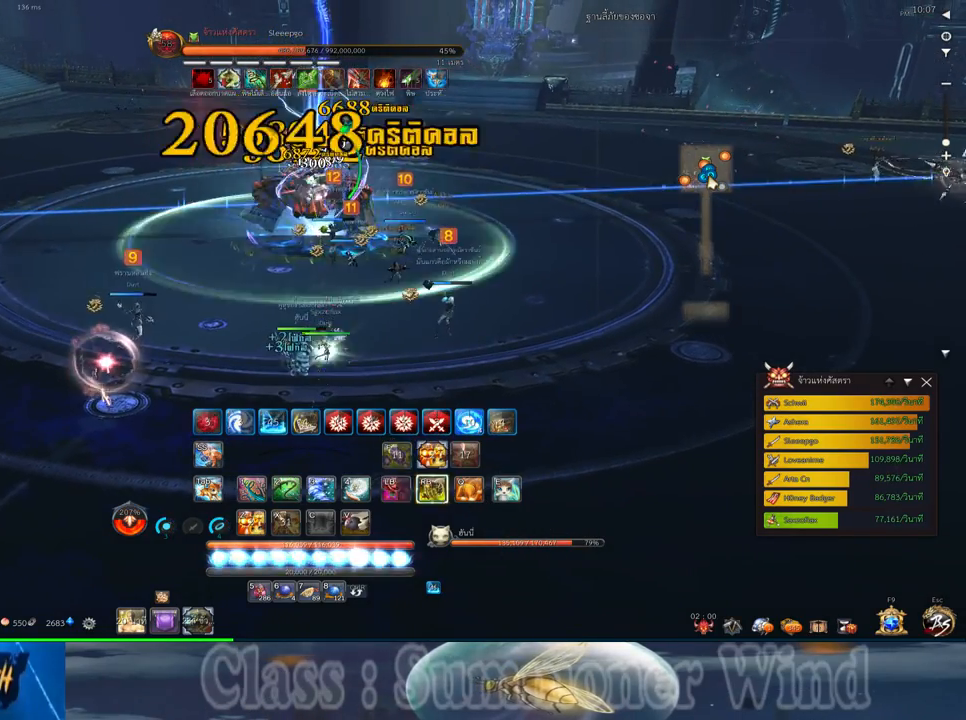
{"keys": [], "mouse": ["right"], "events": [[67, "mouse_left", "down"], [117, "mouse_left", "up"], [117, "mouse_right", "down"], [133, "f", "down"], [133, "mouse_right", "up"], [183, "f", "up"], [217, "mouse_right", "down"], [250, "f", "down"], [250, "mouse_right", "up"], [283, "f", "up"], [350, "mouse_left", "down"], [383, "mouse_left", "up"], [383, "mouse_right", "down"], [417, "mouse_right", "up"], [467, "mouse_left", "down"], [500, "mouse_left", "up"], [500, "mouse_right", "down"]]}